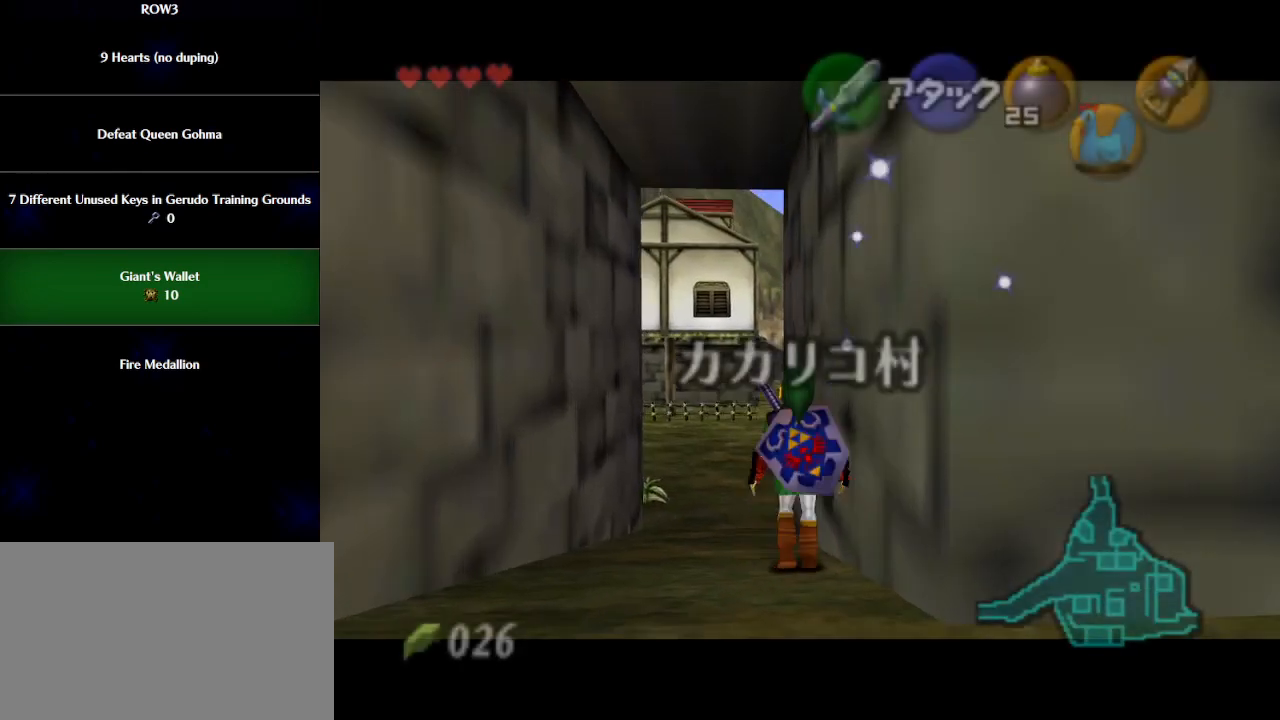
Gameplay with a controller (Nintendo layout); each line is a JSON object with the inputs held at the frame after it. "events" lists button and stick changes between this image and that frame as [ms after this image, input, new state], when the widget could be followed in between. Not read: L3 R3 right_stick.
{"buttons": [], "left_stick": "up", "events": [[367, "A", "up"], [400, "L1", "up"]]}
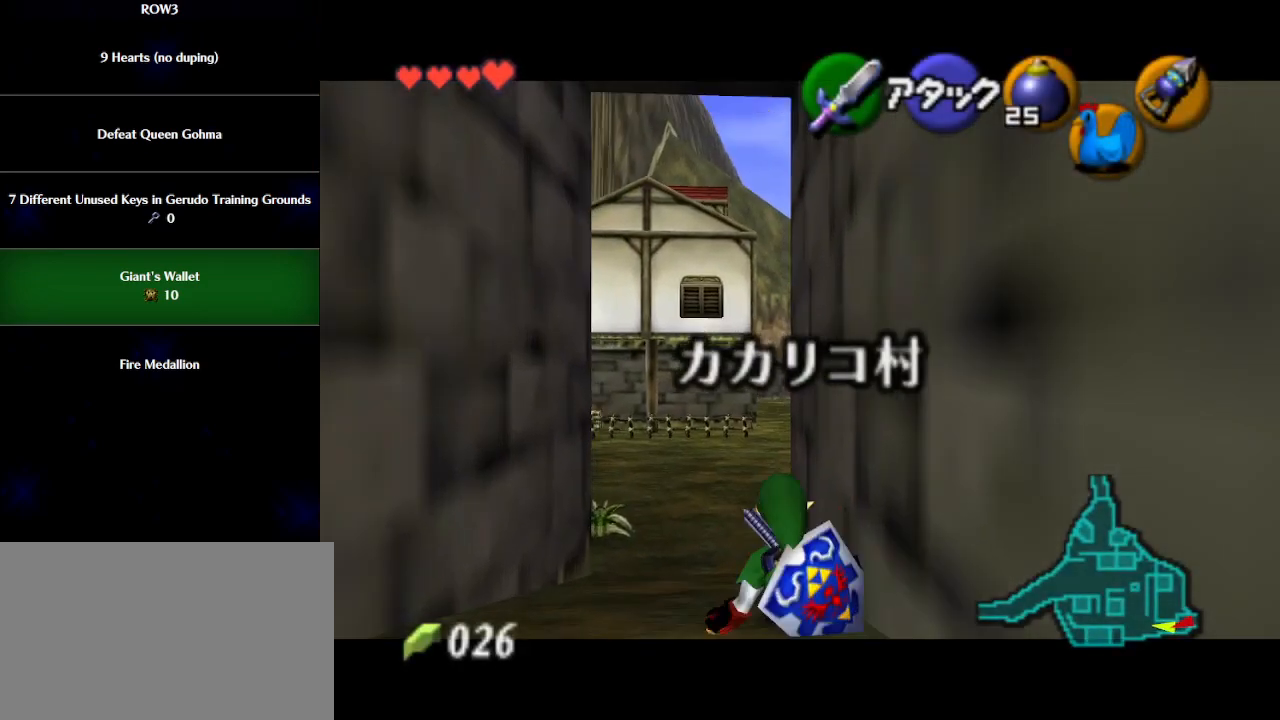
{"buttons": ["L1"], "left_stick": "up", "events": [[217, "A", "down"], [300, "L1", "down"], [467, "A", "up"]]}
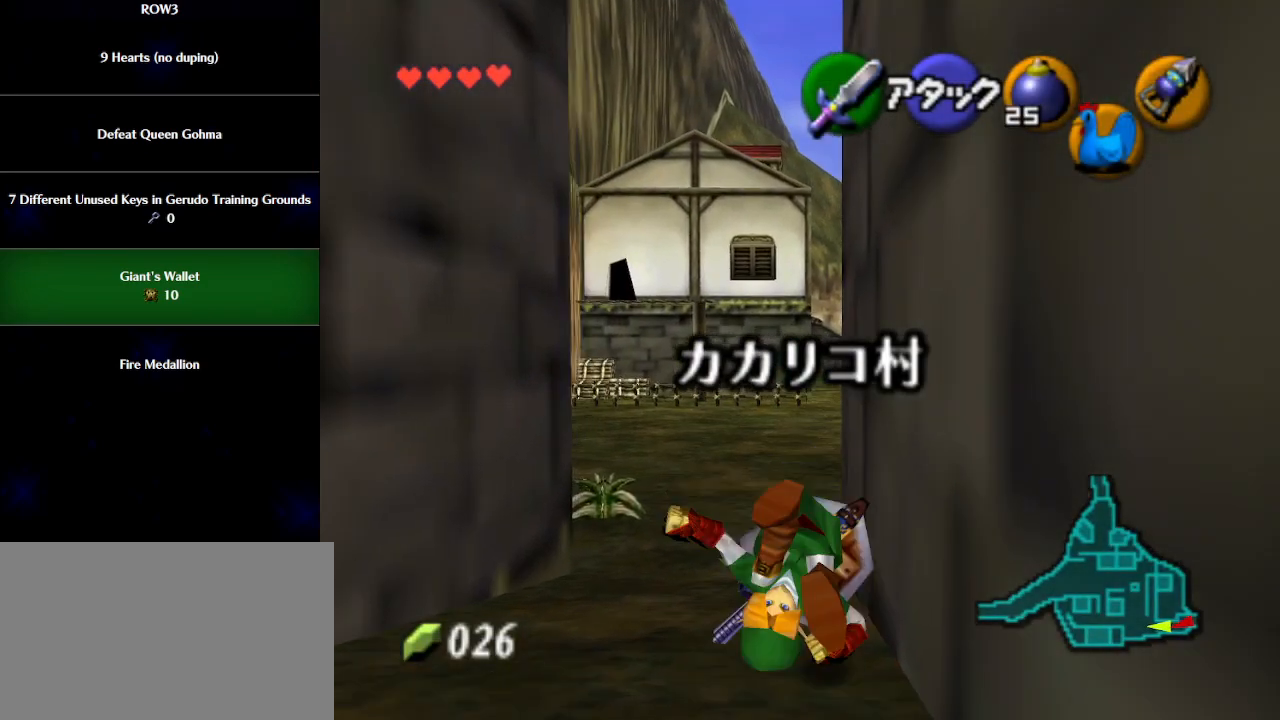
{"buttons": ["L1"], "left_stick": "up", "events": []}
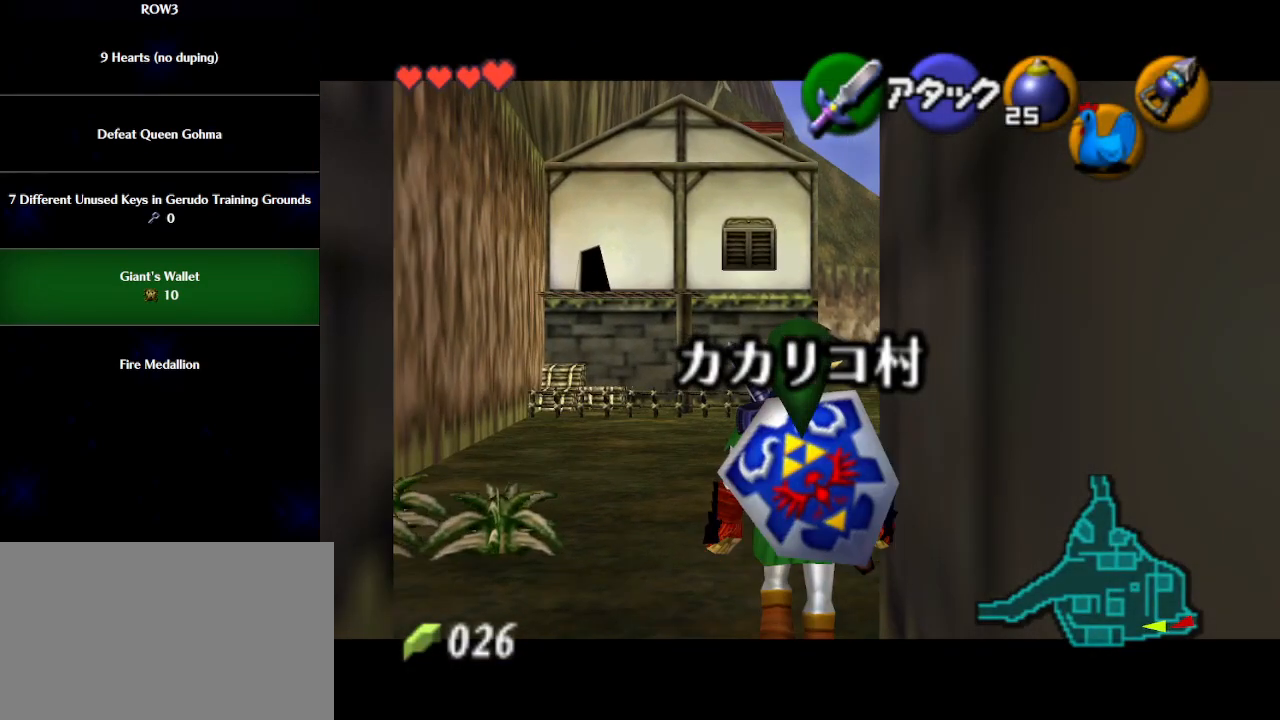
{"buttons": ["A", "L1"], "left_stick": "right", "events": [[217, "left_stick", "right"], [250, "A", "down"], [283, "A", "up"], [367, "A", "down"], [400, "A", "up"], [467, "A", "down"]]}
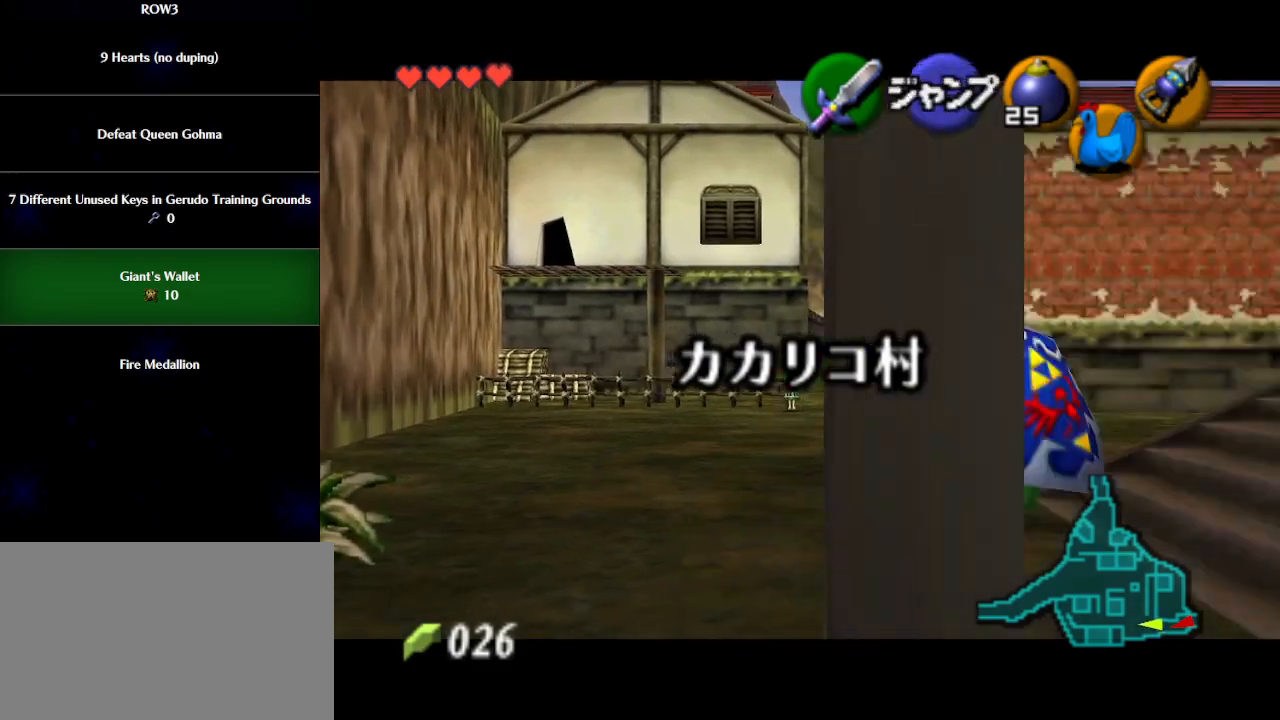
{"buttons": ["L1"], "left_stick": "right", "events": [[17, "A", "up"], [83, "A", "down"], [150, "A", "up"], [217, "A", "down"], [250, "A", "up"], [333, "A", "down"], [367, "A", "up"], [433, "A", "down"], [500, "A", "up"]]}
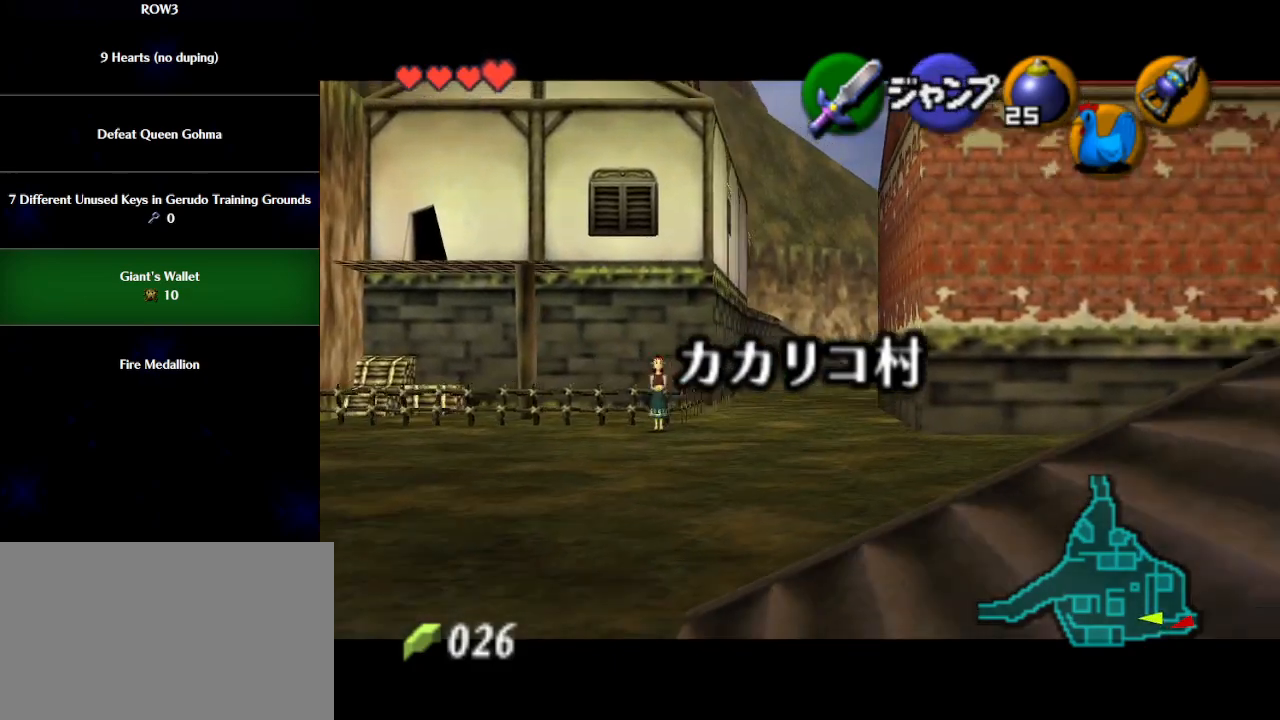
{"buttons": ["L1"], "left_stick": "right", "events": [[83, "A", "down"], [117, "A", "up"], [183, "A", "down"], [217, "A", "up"], [300, "A", "down"], [333, "A", "up"], [433, "A", "down"], [467, "A", "up"]]}
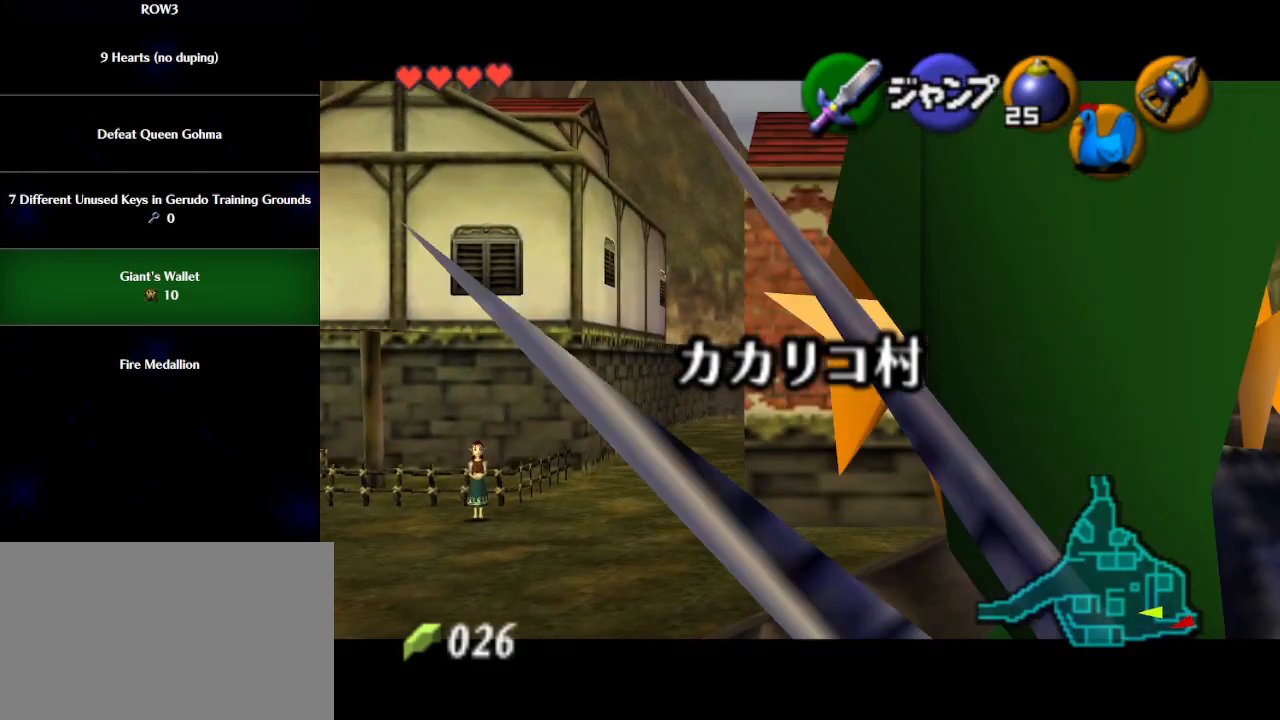
{"buttons": ["L1"], "left_stick": "right", "events": [[33, "A", "down"], [100, "A", "up"], [150, "A", "down"], [217, "A", "up"], [283, "A", "down"], [300, "A", "up"], [400, "A", "down"], [467, "A", "up"]]}
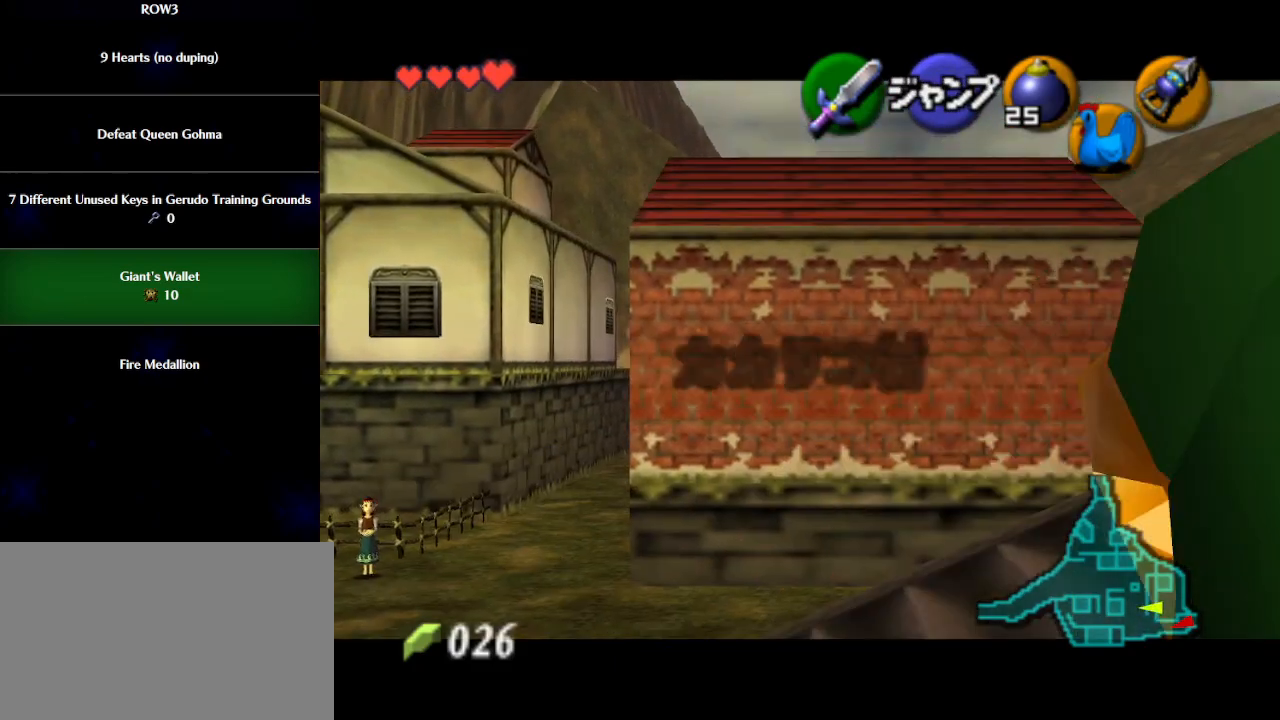
{"buttons": ["A", "L1"], "left_stick": "right", "events": [[33, "A", "down"], [50, "A", "up"], [150, "A", "down"], [183, "A", "up"], [250, "A", "down"], [300, "A", "up"], [400, "A", "down"], [433, "A", "up"], [500, "A", "down"]]}
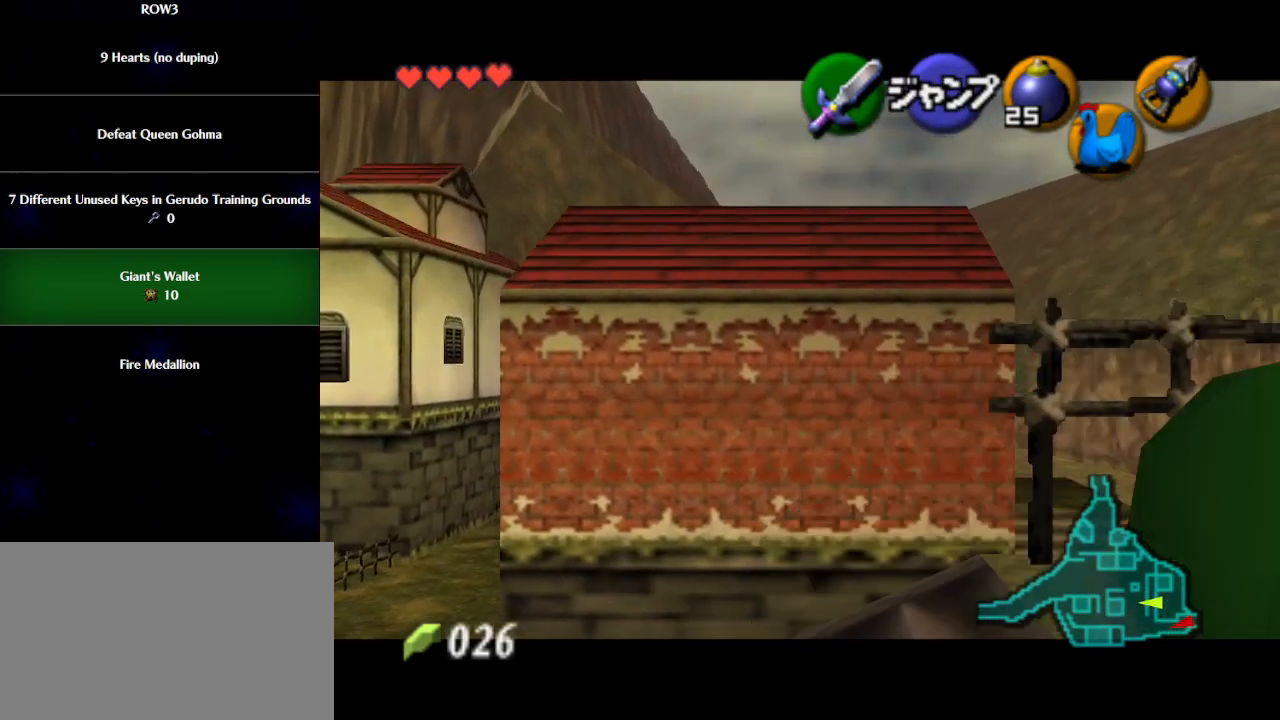
{"buttons": [], "left_stick": "right", "events": [[50, "A", "up"], [117, "A", "down"], [183, "A", "up"], [300, "L1", "up"]]}
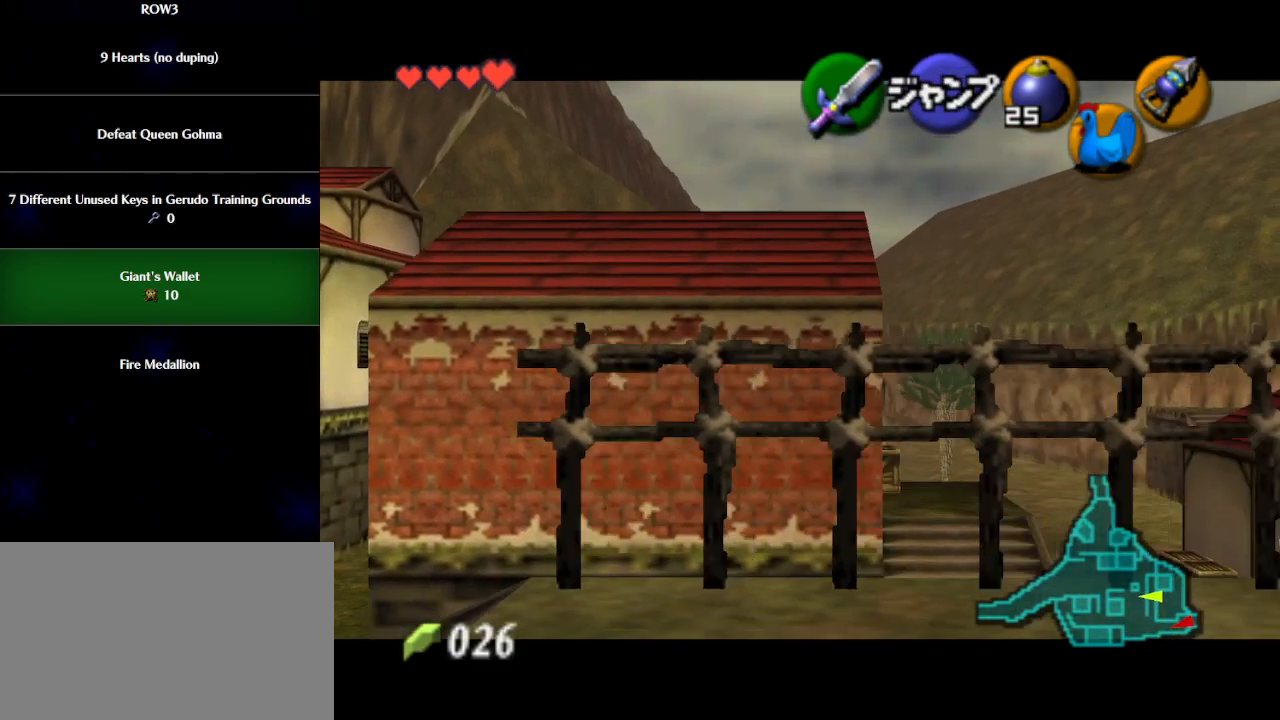
{"buttons": [], "left_stick": "up", "events": [[150, "A", "down"], [217, "A", "up"], [267, "L1", "down"], [333, "left_stick", "up-right"], [400, "L1", "up"], [433, "left_stick", "up"]]}
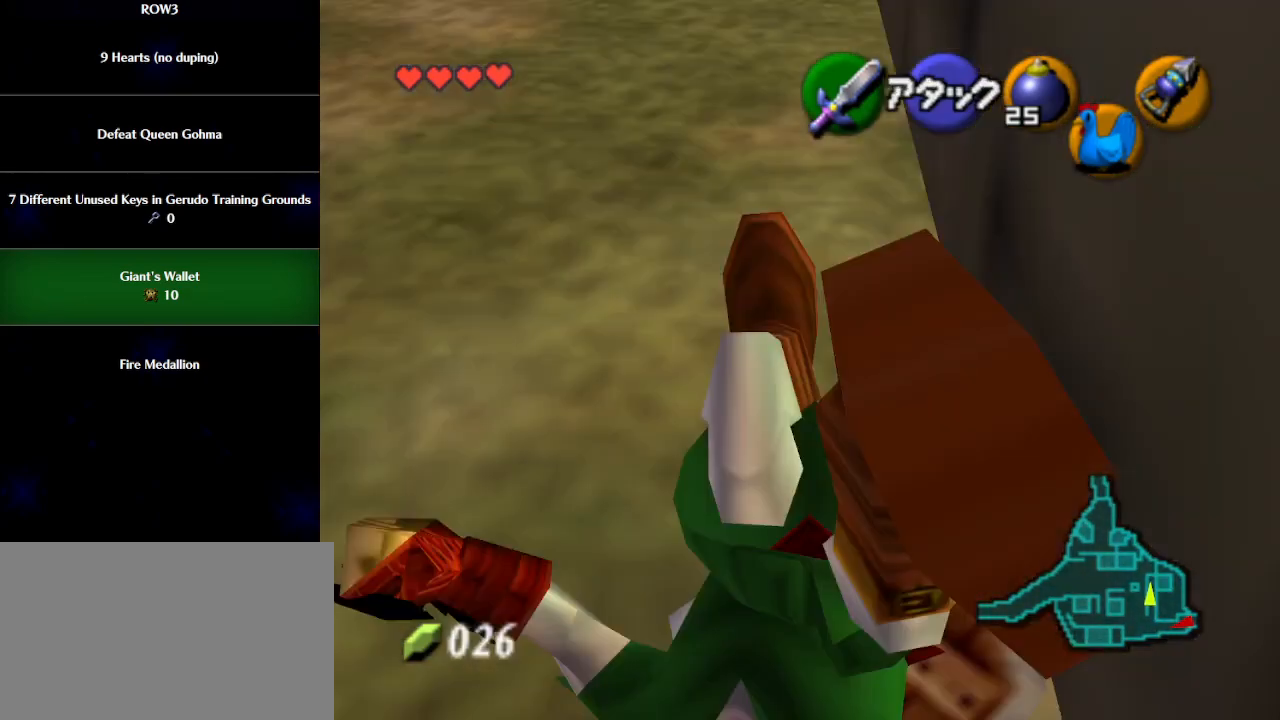
{"buttons": [], "left_stick": "up", "events": []}
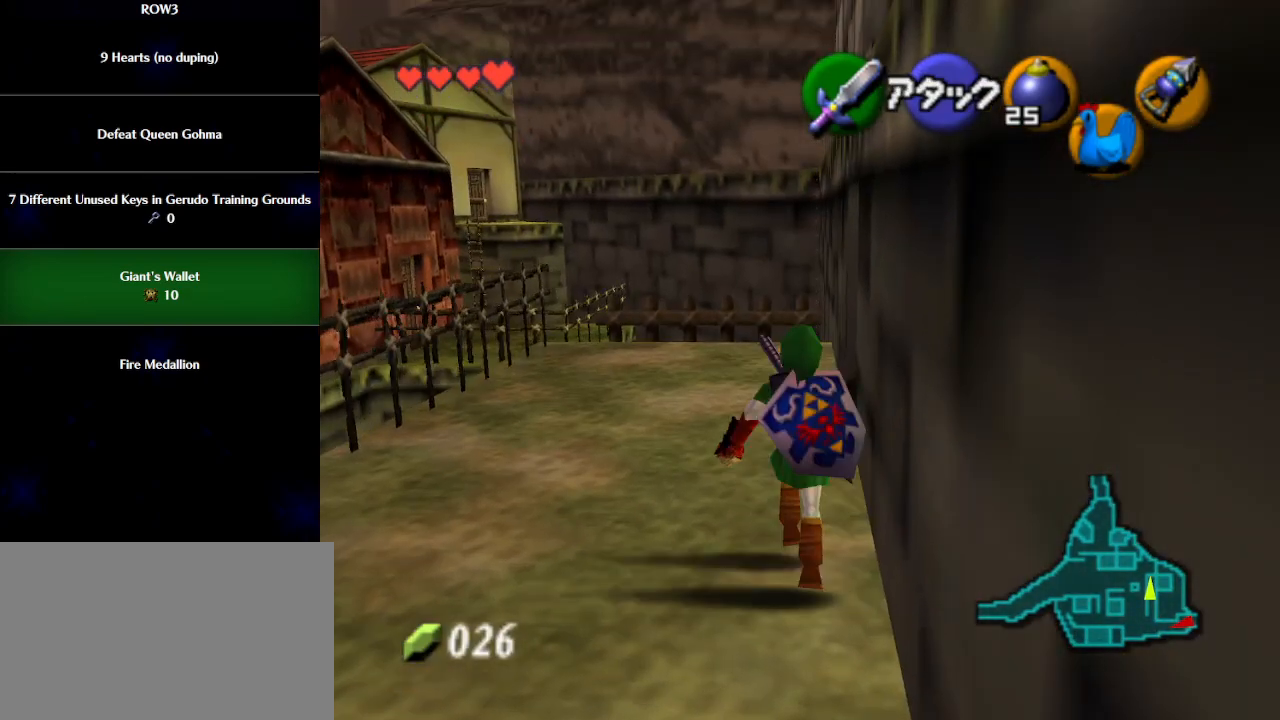
{"buttons": [], "left_stick": "up-right", "events": [[433, "left_stick", "up-right"]]}
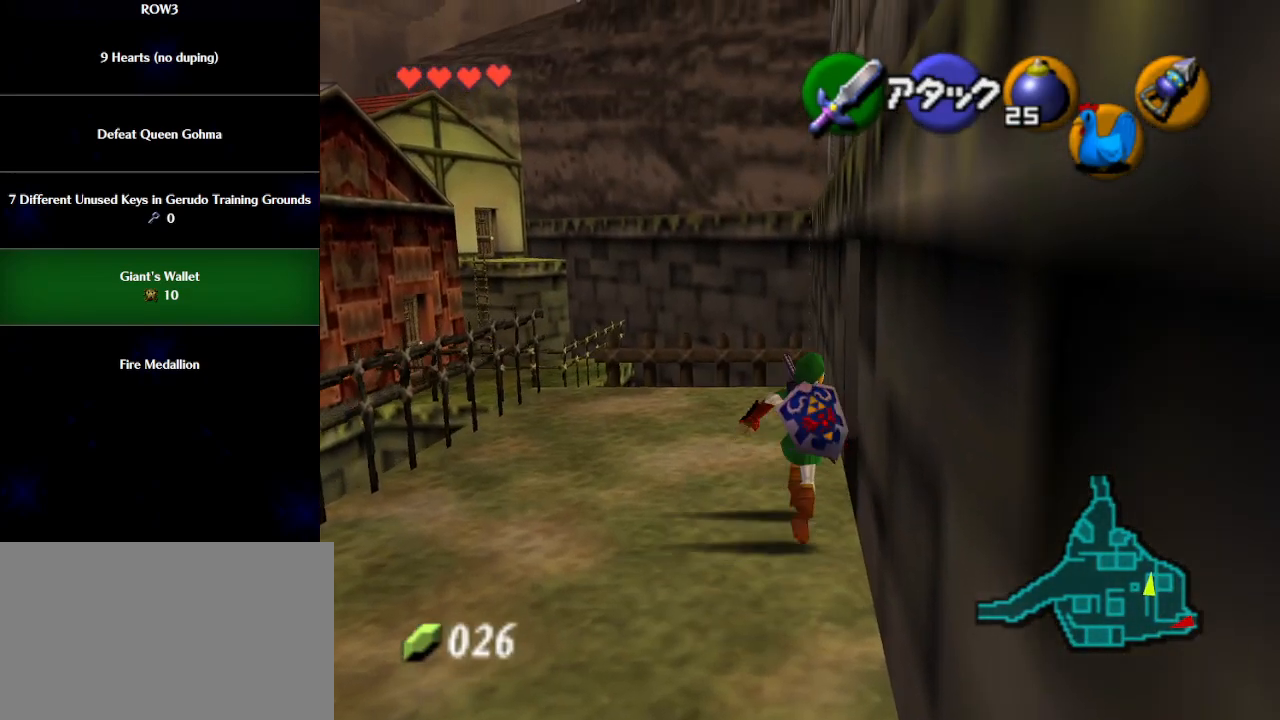
{"buttons": [], "left_stick": "center", "events": [[17, "left_stick", "right"], [83, "A", "down"], [150, "A", "up"], [183, "left_stick", "center"]]}
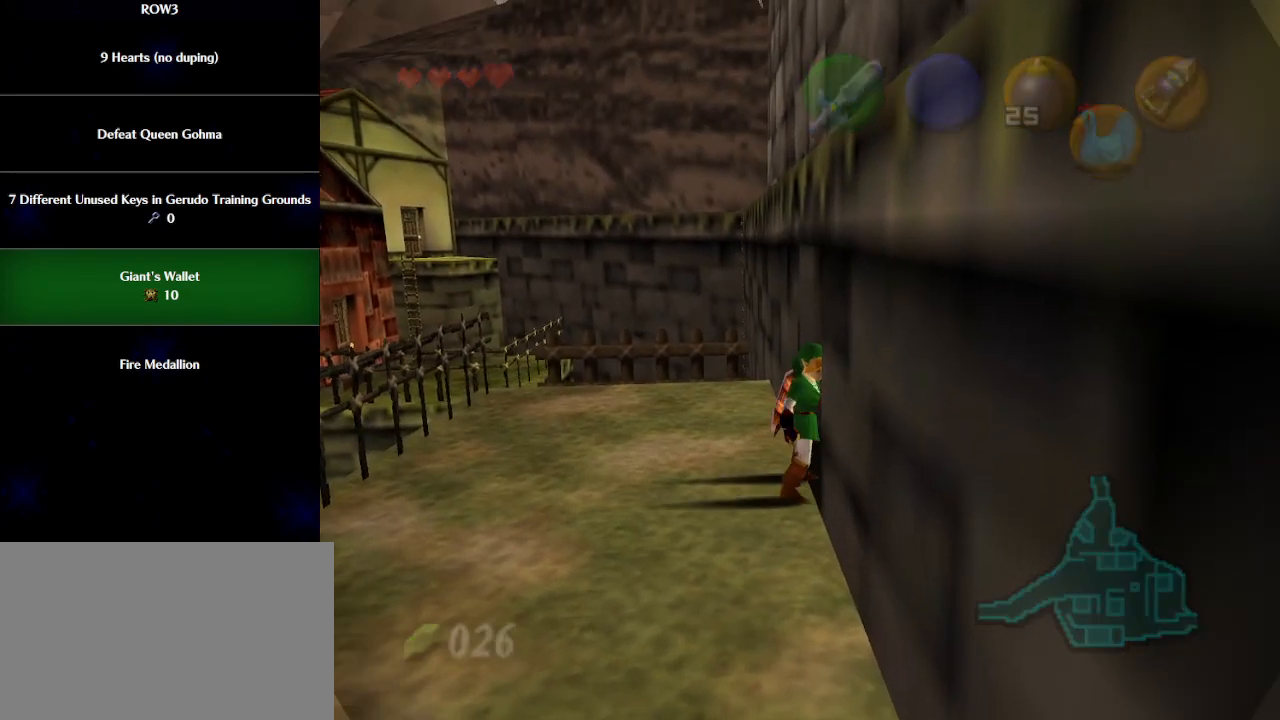
{"buttons": [], "left_stick": "center", "events": []}
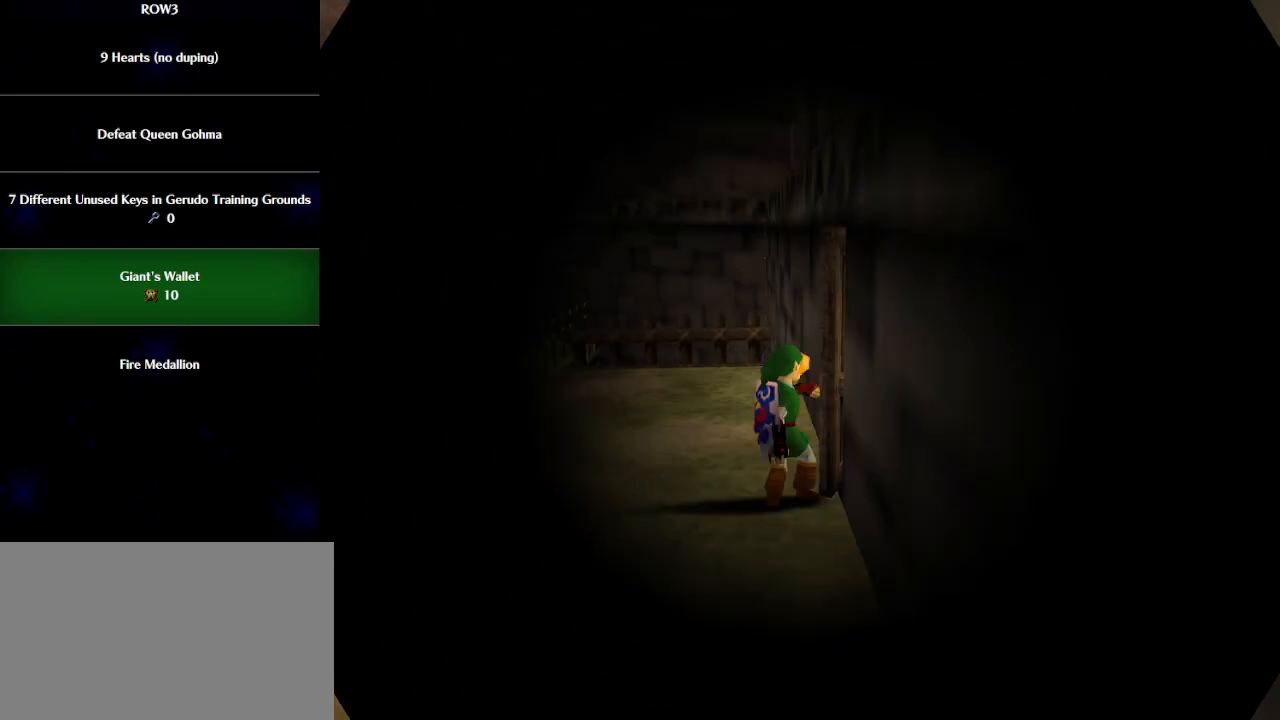
{"buttons": [], "left_stick": "center", "events": []}
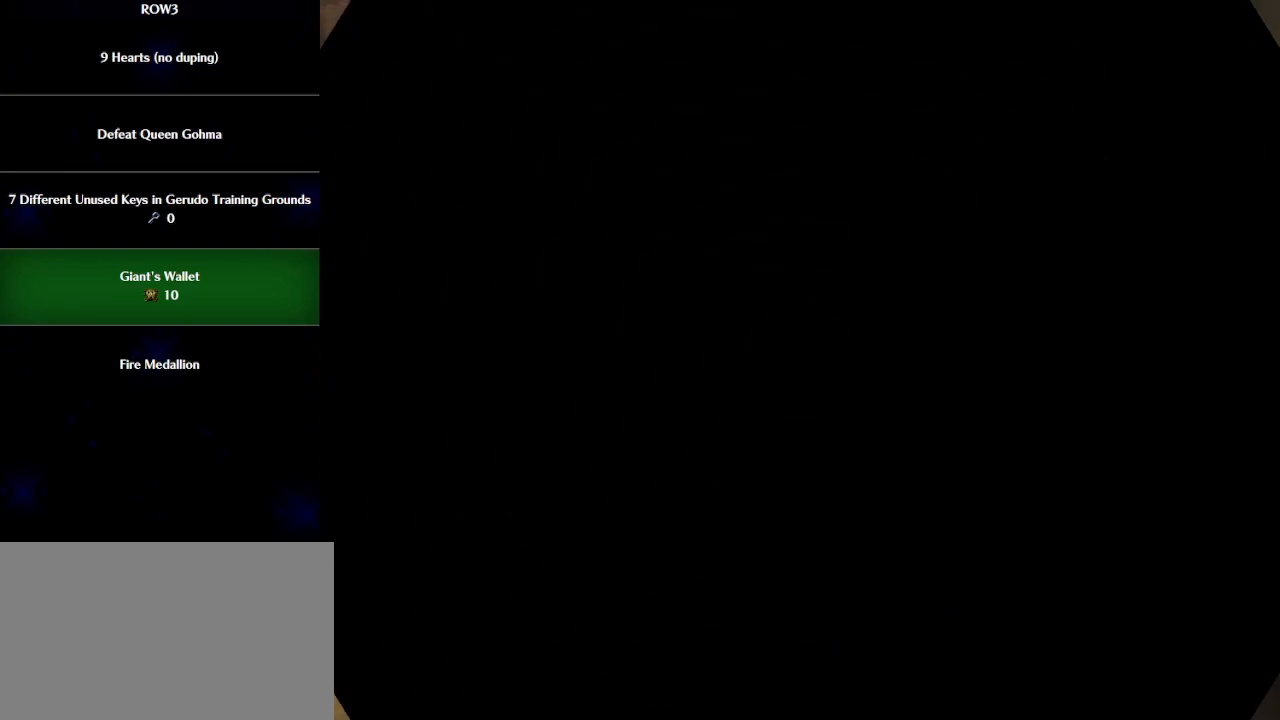
{"buttons": [], "left_stick": "center", "events": []}
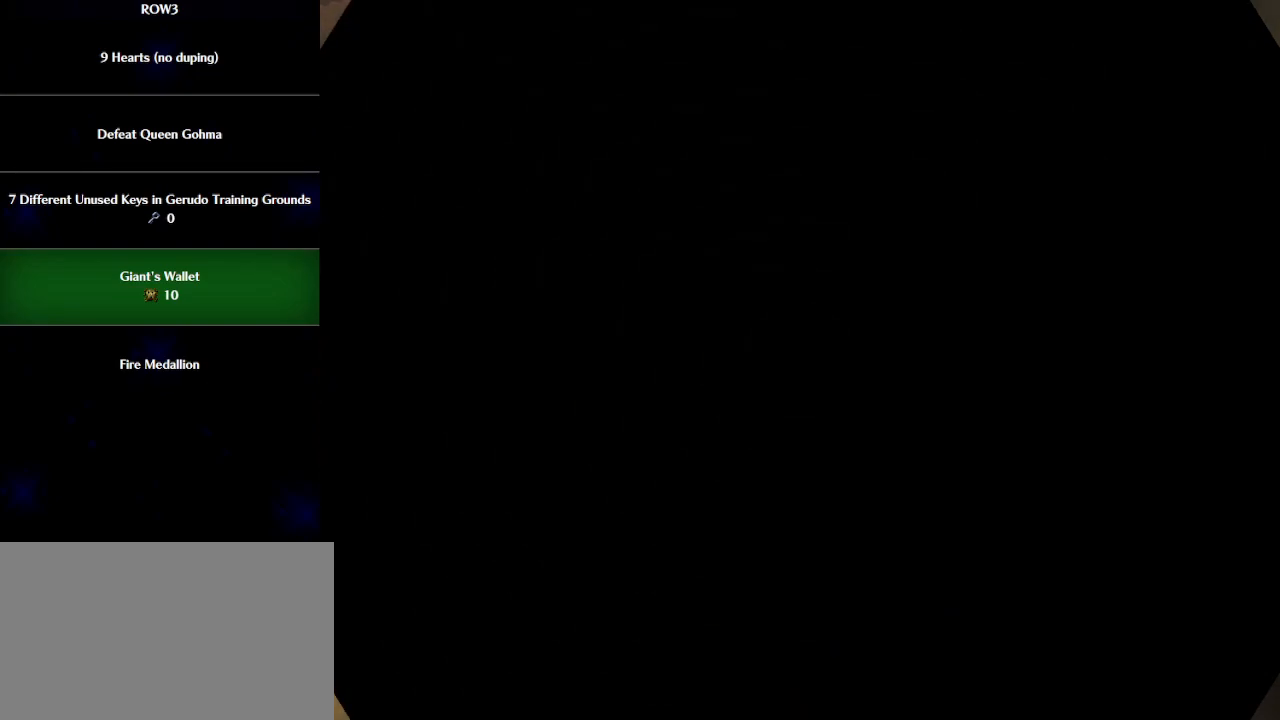
{"buttons": [], "left_stick": "up", "events": [[150, "left_stick", "up"]]}
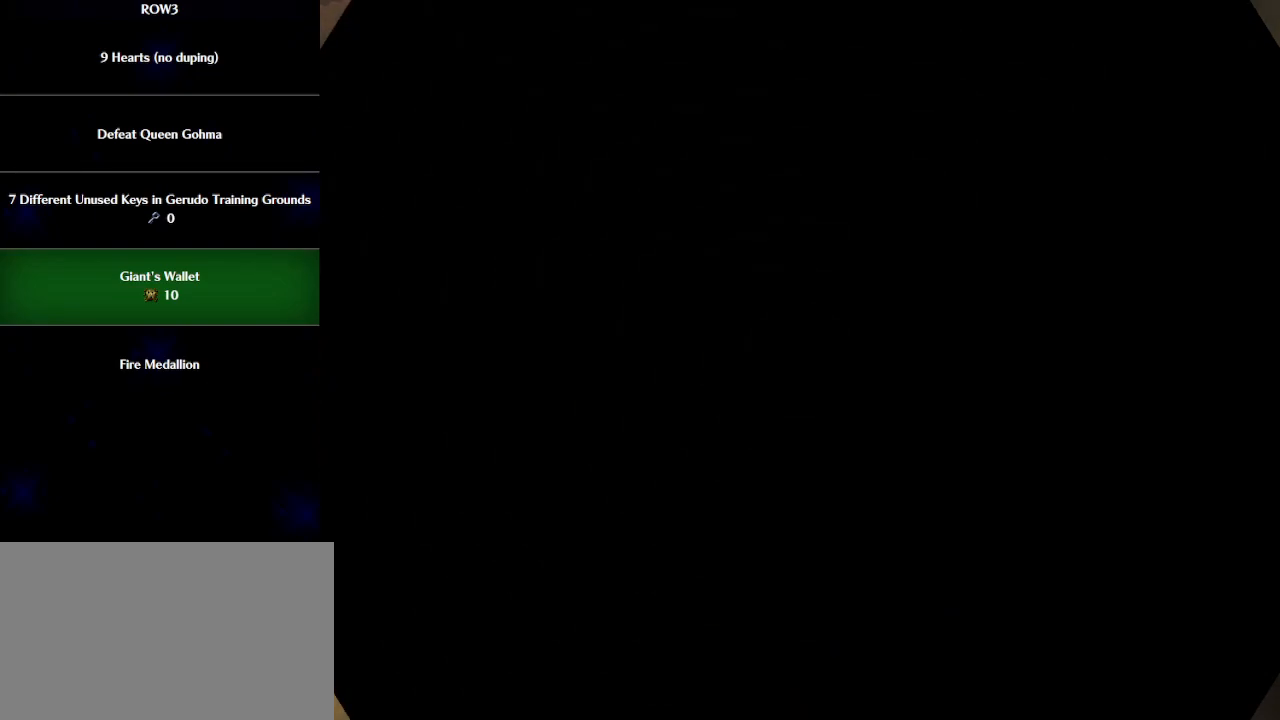
{"buttons": [], "left_stick": "up", "events": []}
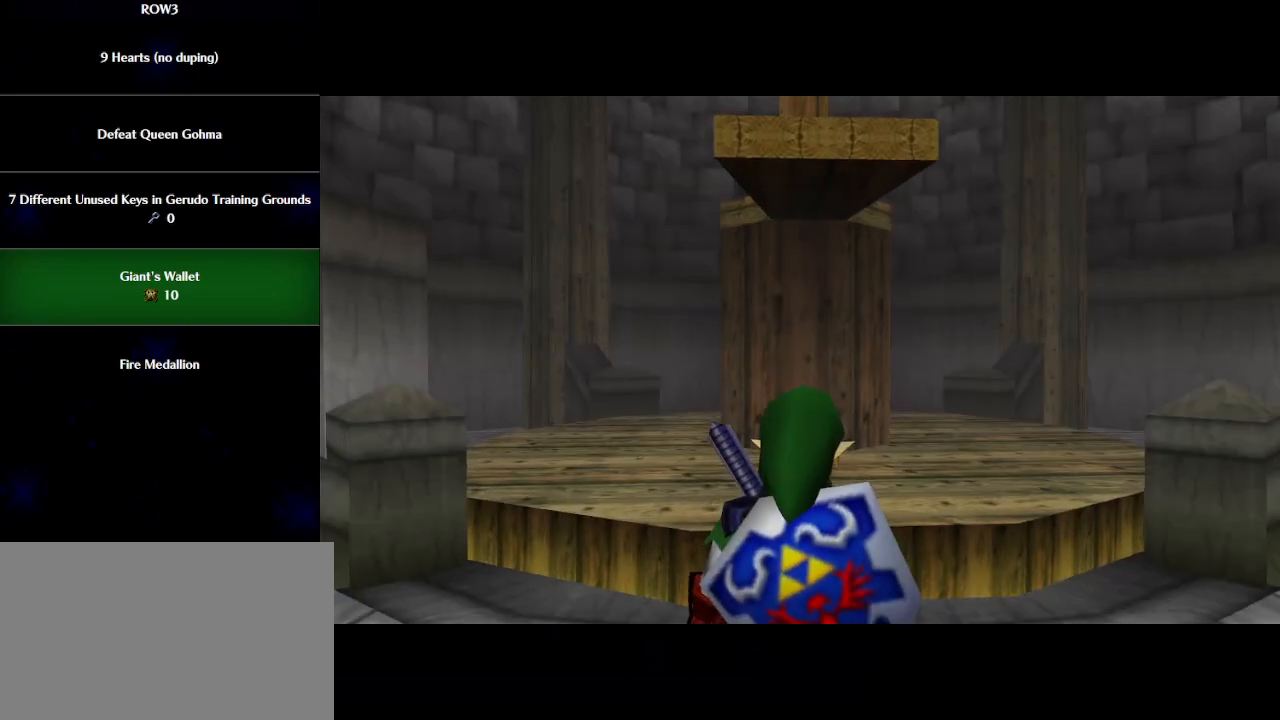
{"buttons": [], "left_stick": "up", "events": []}
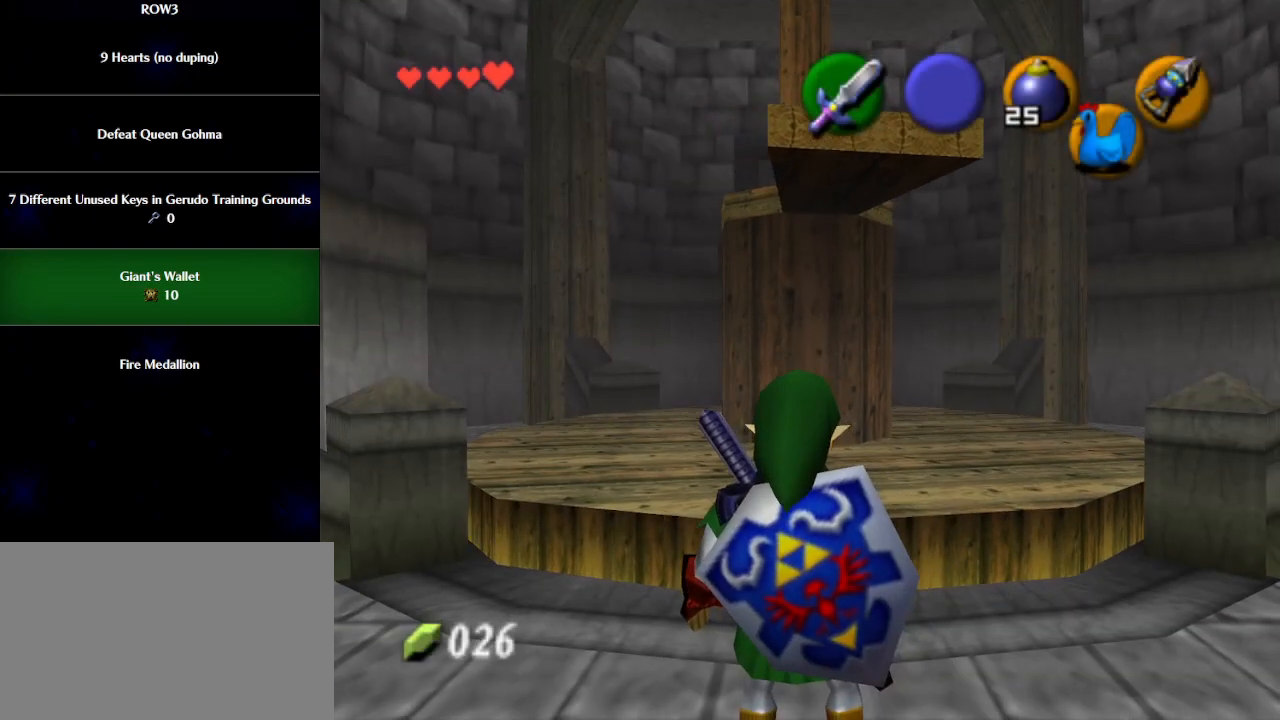
{"buttons": ["L1"], "left_stick": "up", "events": [[333, "L1", "down"]]}
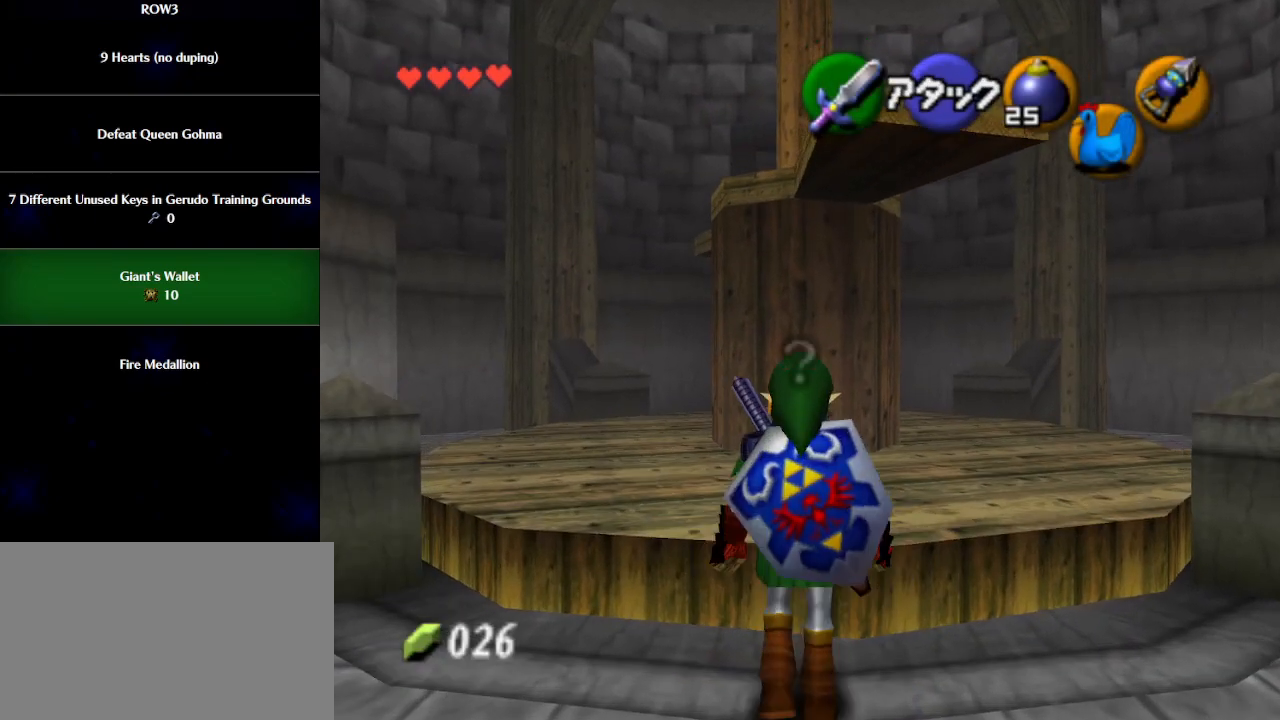
{"buttons": ["L1"], "left_stick": "center", "events": [[467, "left_stick", "center"]]}
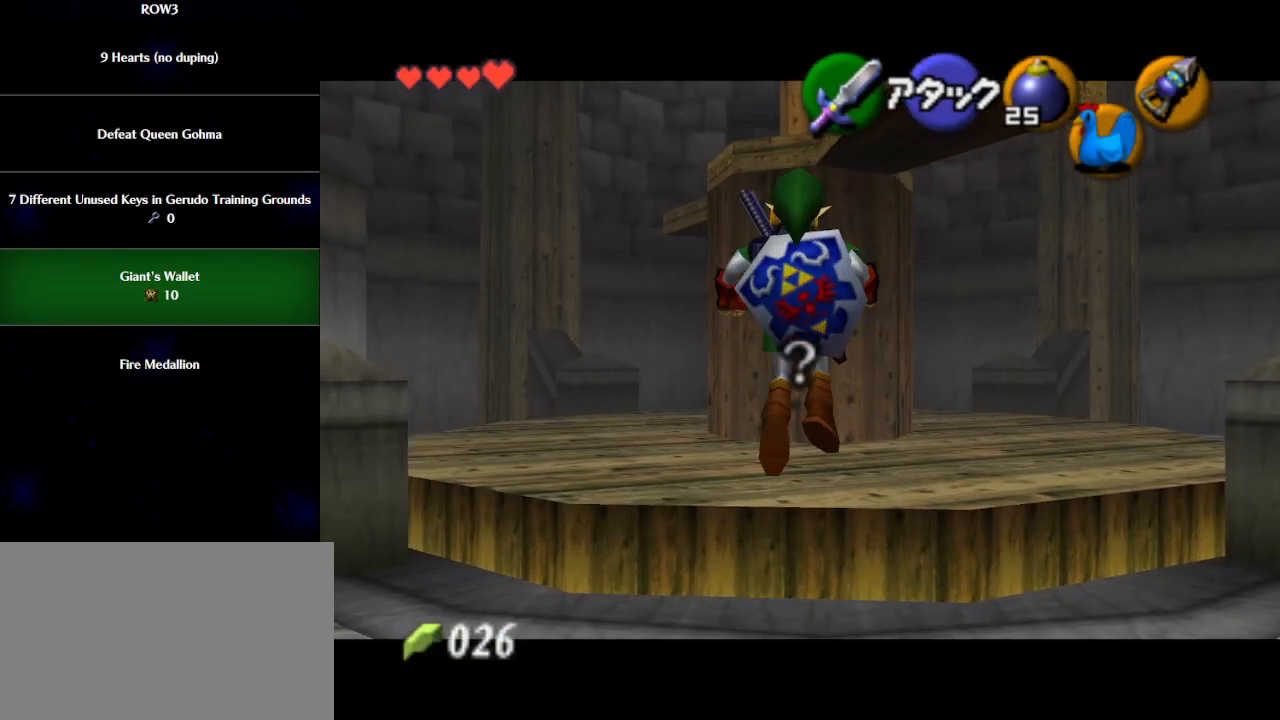
{"buttons": ["L1"], "left_stick": "center", "events": []}
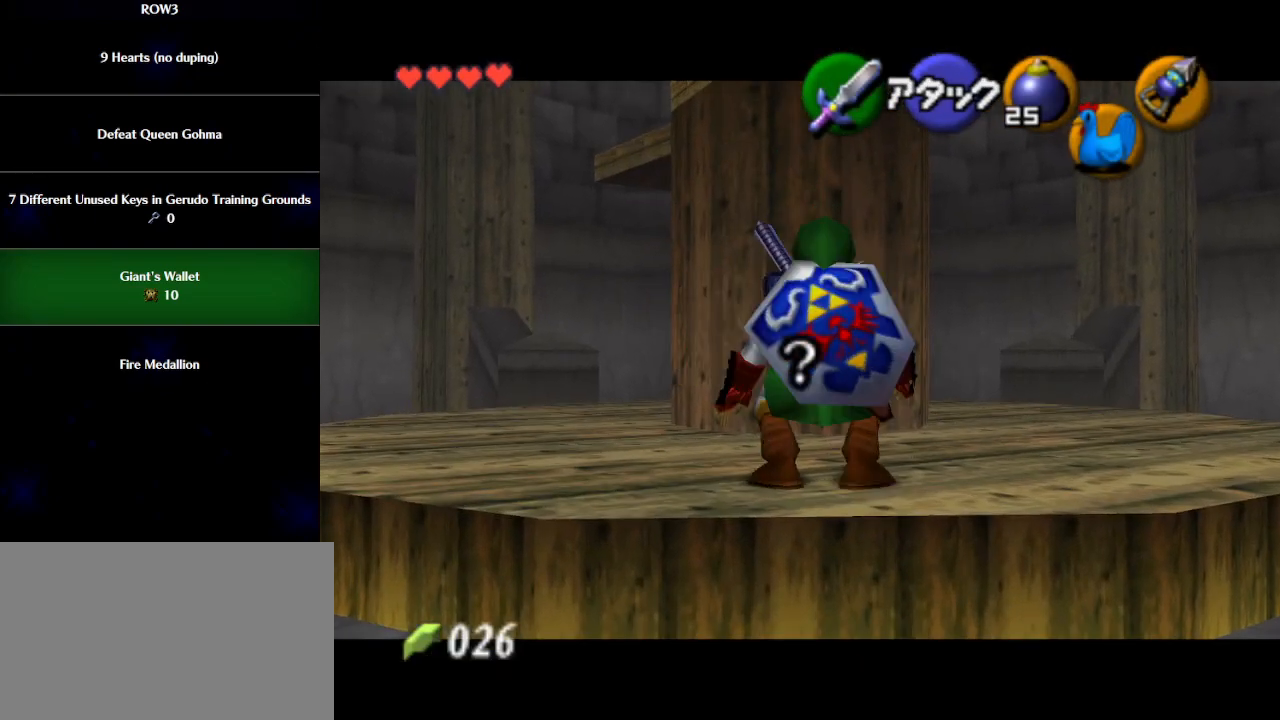
{"buttons": ["L1"], "left_stick": "left", "events": [[400, "left_stick", "left"], [433, "A", "down"], [500, "A", "up"]]}
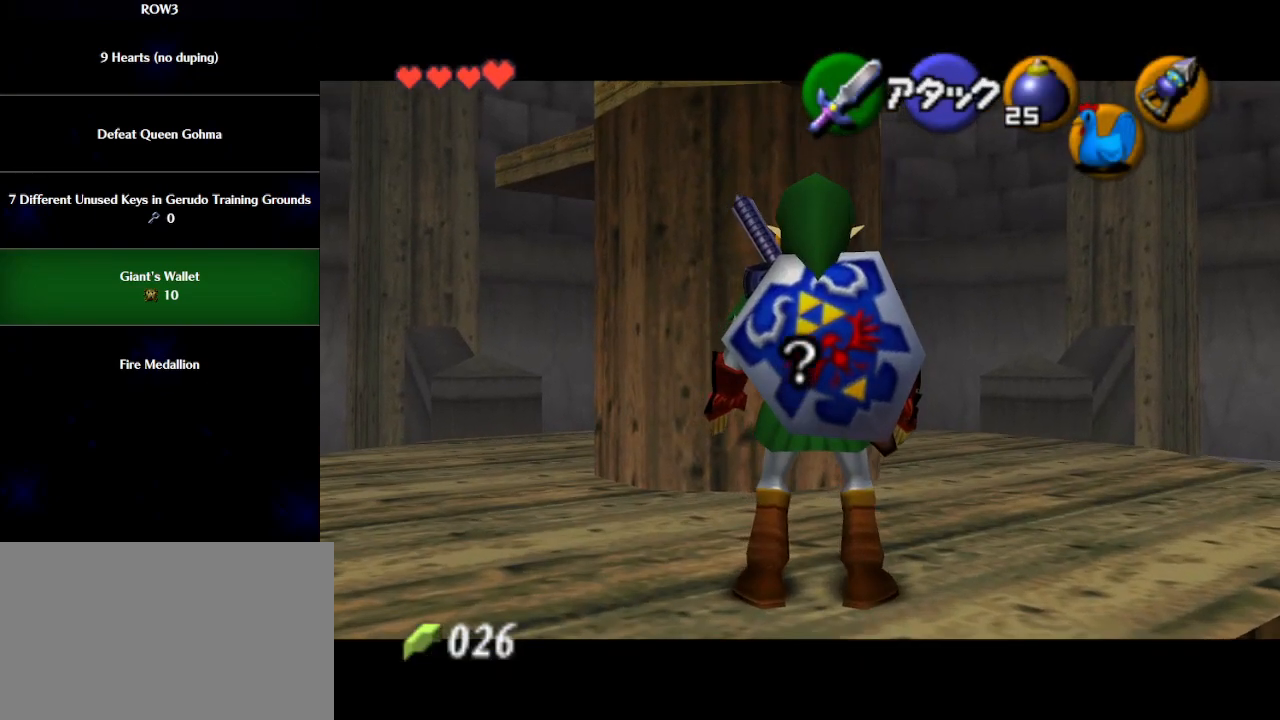
{"buttons": [], "left_stick": "center", "events": [[50, "left_stick", "center"], [283, "left_stick", "left"], [333, "A", "down"], [400, "A", "up"], [400, "left_stick", "center"], [467, "L1", "up"]]}
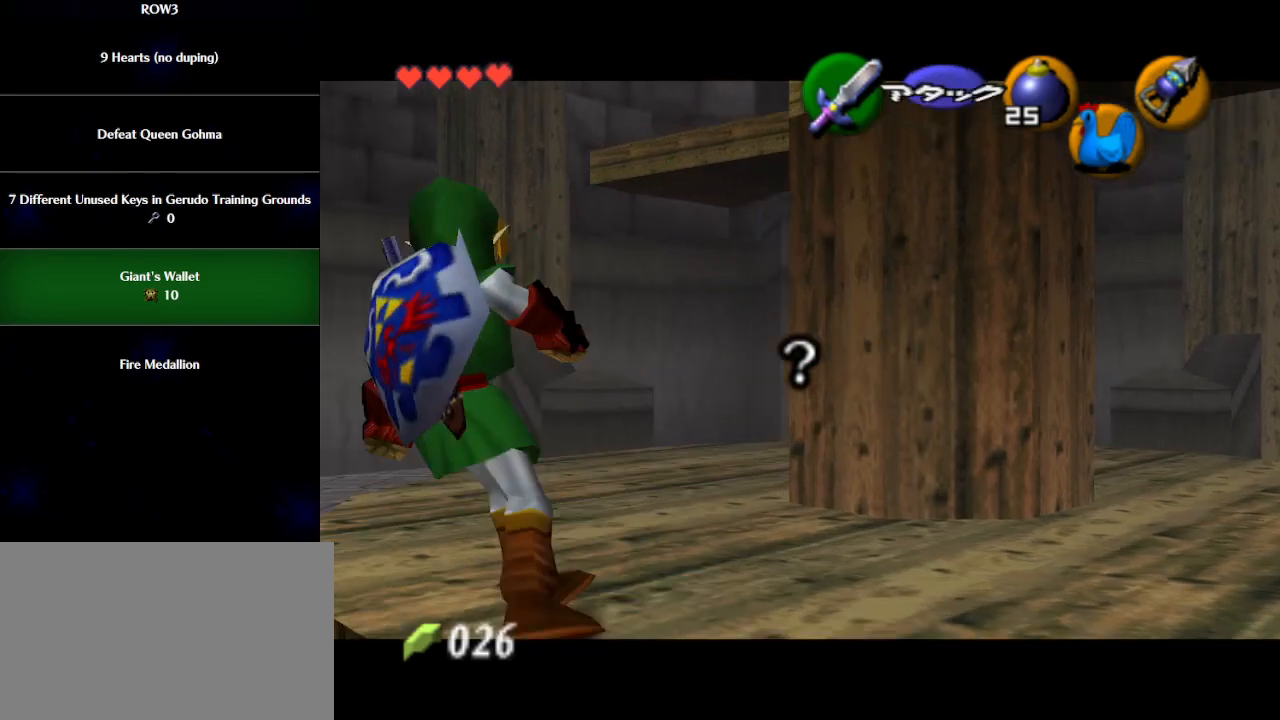
{"buttons": [], "left_stick": "up", "events": [[83, "left_stick", "up-right"], [467, "left_stick", "up"]]}
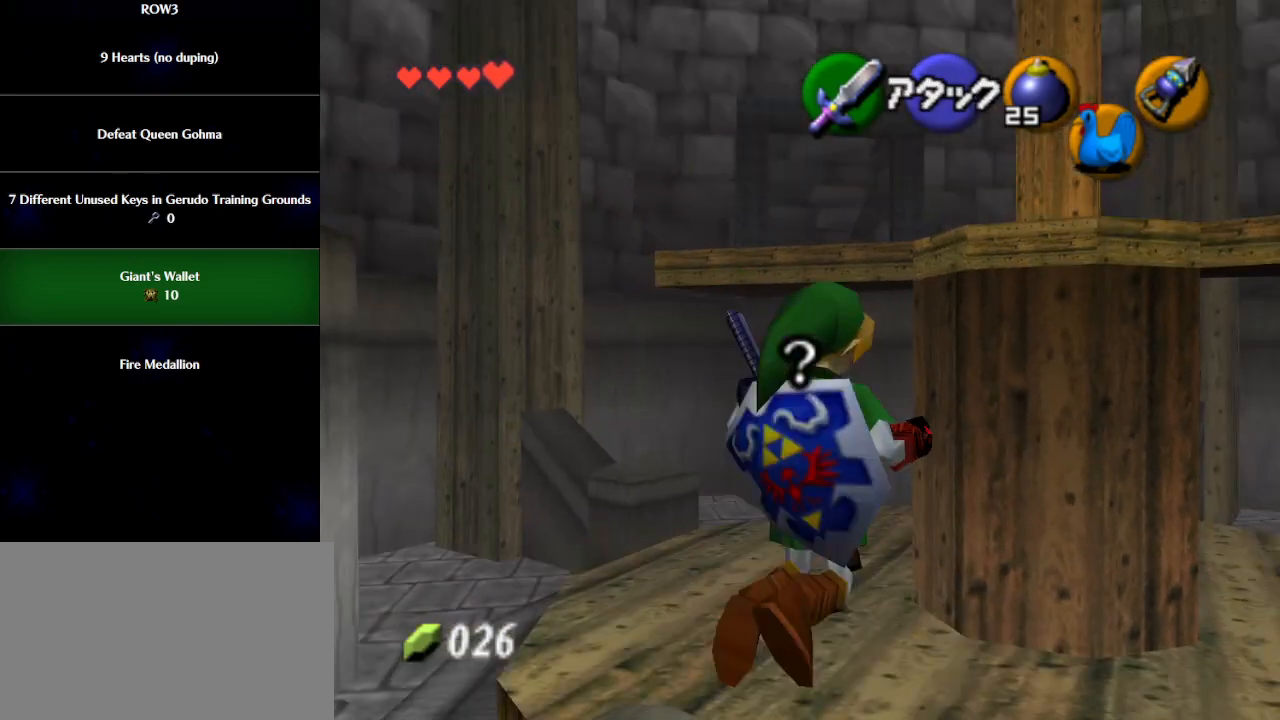
{"buttons": [], "left_stick": "up", "events": []}
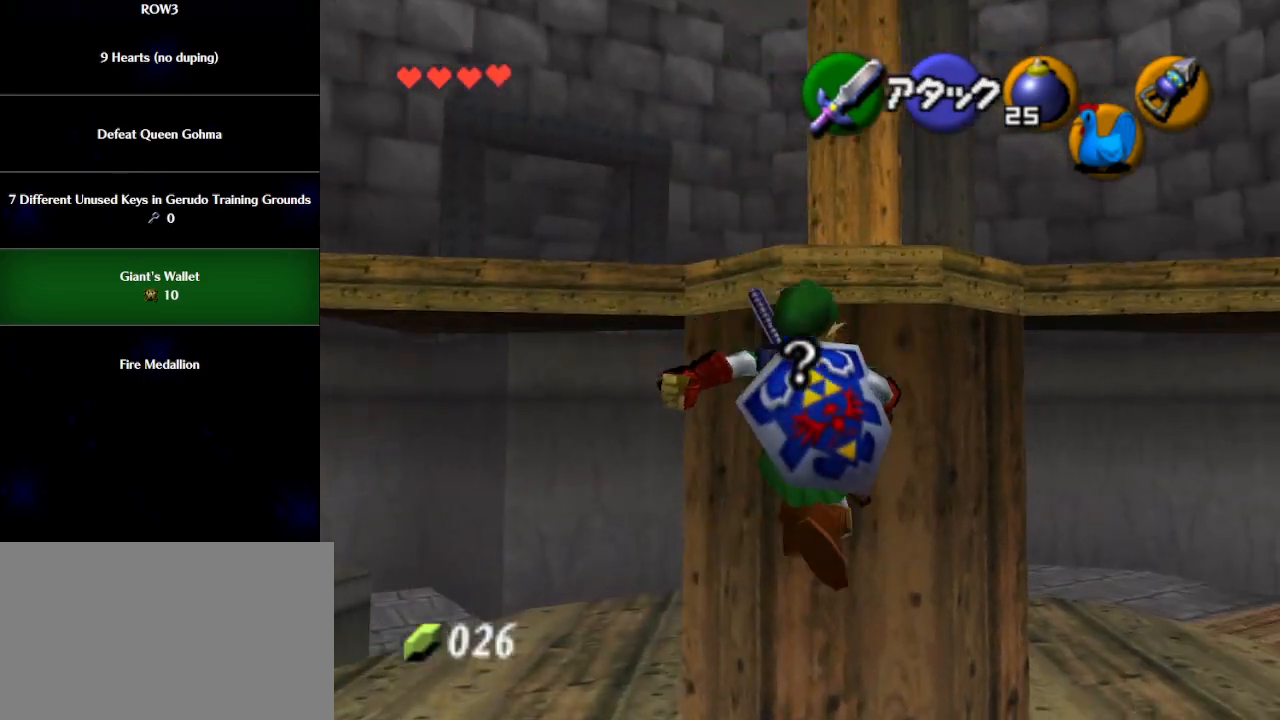
{"buttons": [], "left_stick": "up-left", "events": [[250, "left_stick", "up-left"]]}
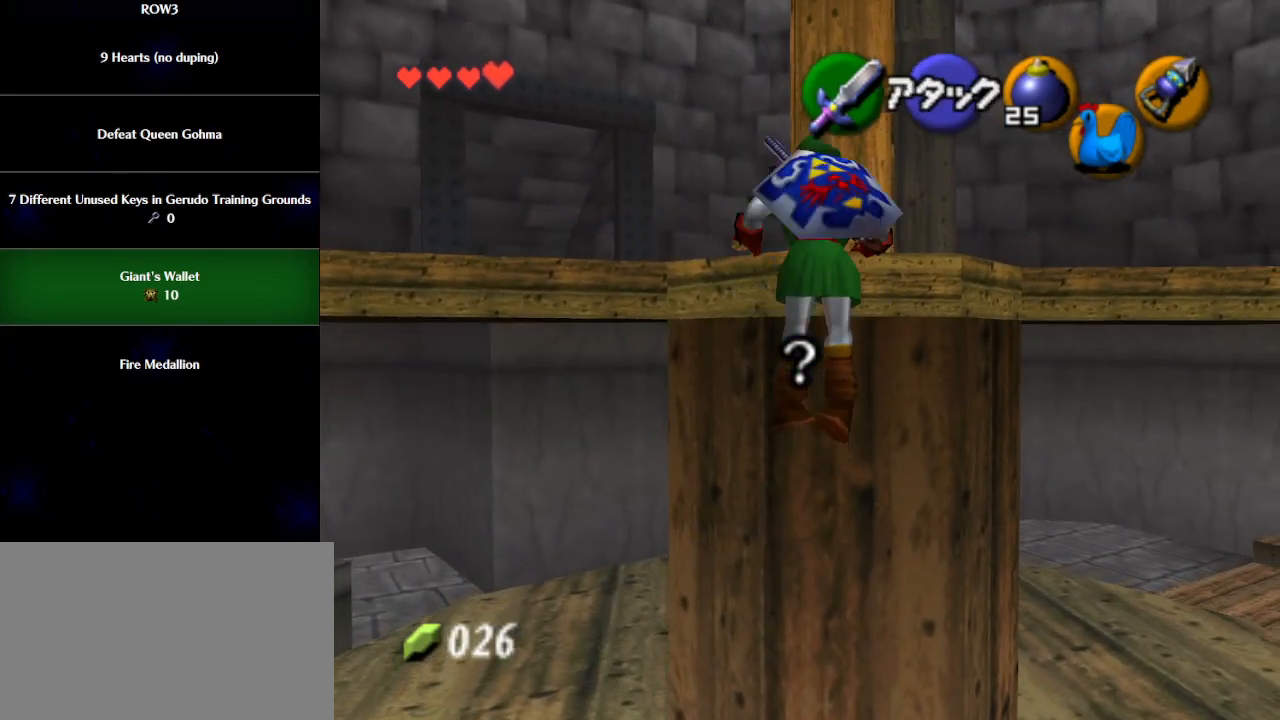
{"buttons": [], "left_stick": "up-left", "events": []}
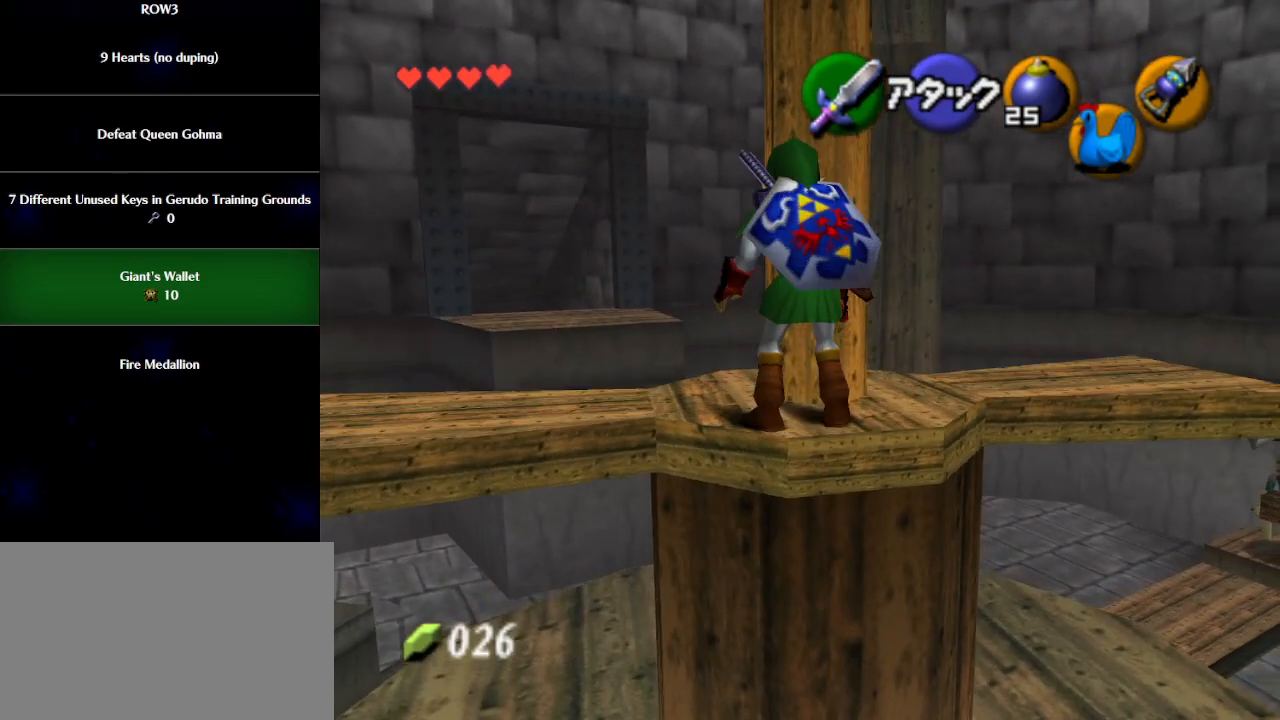
{"buttons": [], "left_stick": "left", "events": [[433, "left_stick", "left"]]}
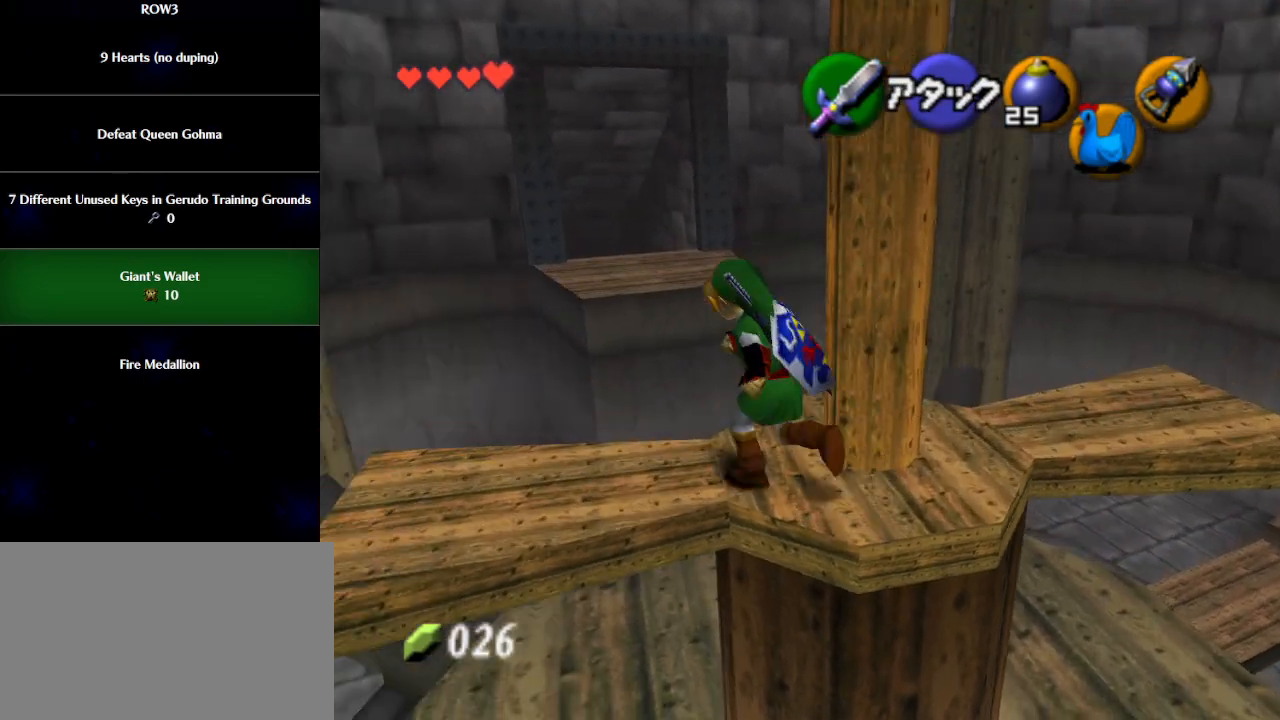
{"buttons": [], "left_stick": "up-left", "events": [[300, "left_stick", "up-left"]]}